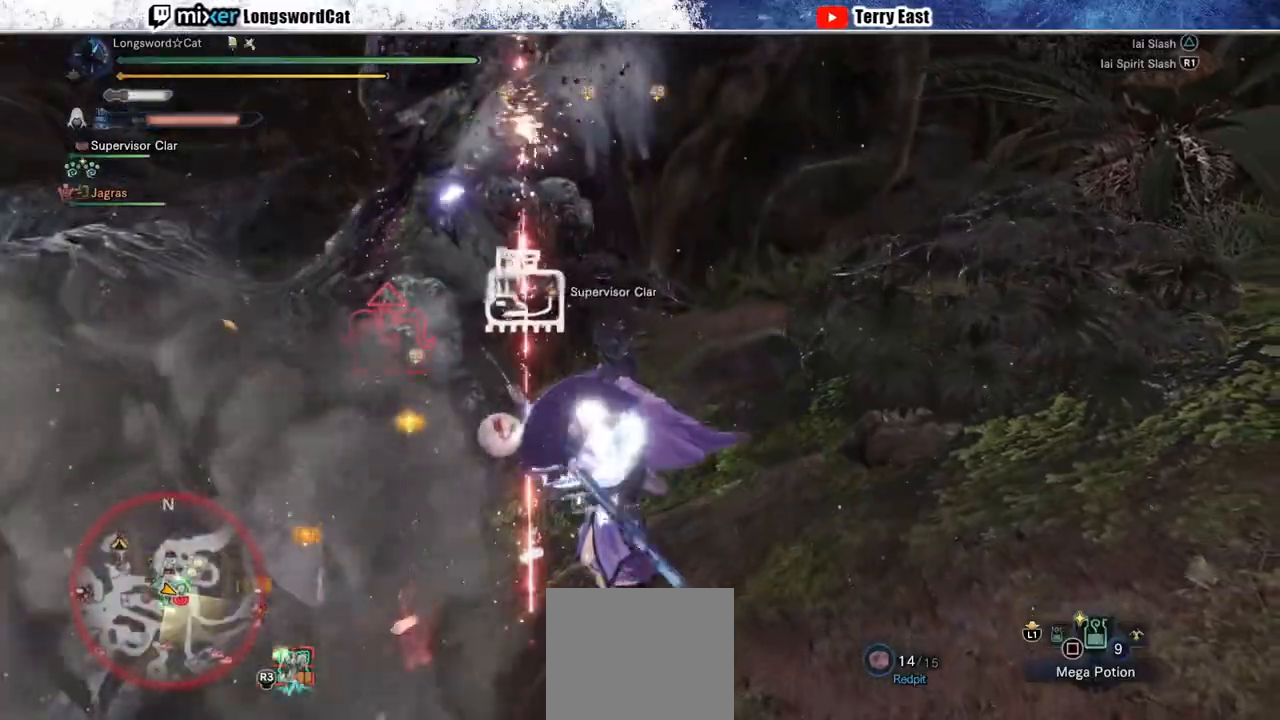
Gameplay with a controller (PlayStation layout); each line is a JSON object with the inputs held at the frame after it. "events" lists button and stick changes between this image and that frame as [ms after this image, input, new state], when the widget could be followed in between. Not read: CROSS L1.
{"buttons": ["TRIANGLE"], "left_stick": "center", "right_stick": "center", "events": [[100, "DPAD_UP", "down"], [117, "TRIANGLE", "down"], [133, "DPAD_UP", "up"], [200, "TRIANGLE", "up"], [283, "TRIANGLE", "down"], [367, "TRIANGLE", "up"], [450, "TRIANGLE", "down"]]}
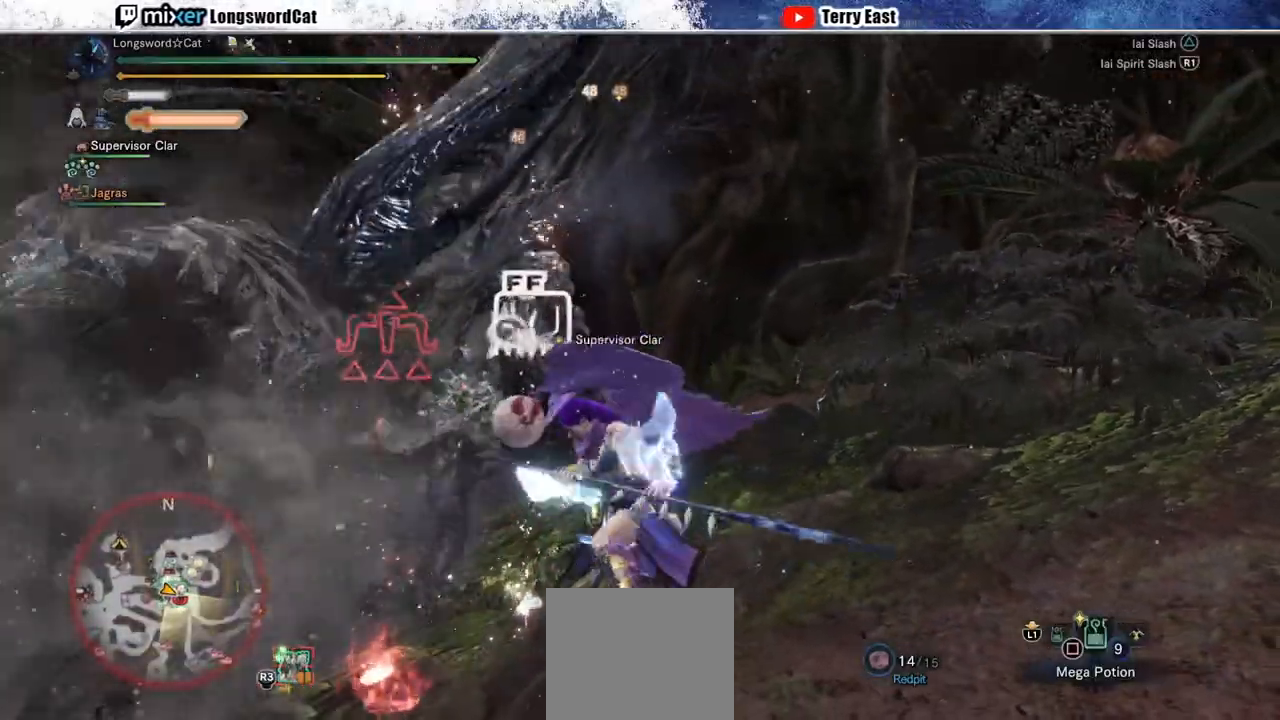
{"buttons": ["R1"], "left_stick": "center", "right_stick": "center", "events": [[33, "TRIANGLE", "up"], [83, "DPAD_LEFT", "down"], [117, "TRIANGLE", "down"], [200, "DPAD_LEFT", "up"], [217, "TRIANGLE", "up"], [467, "R1", "down"]]}
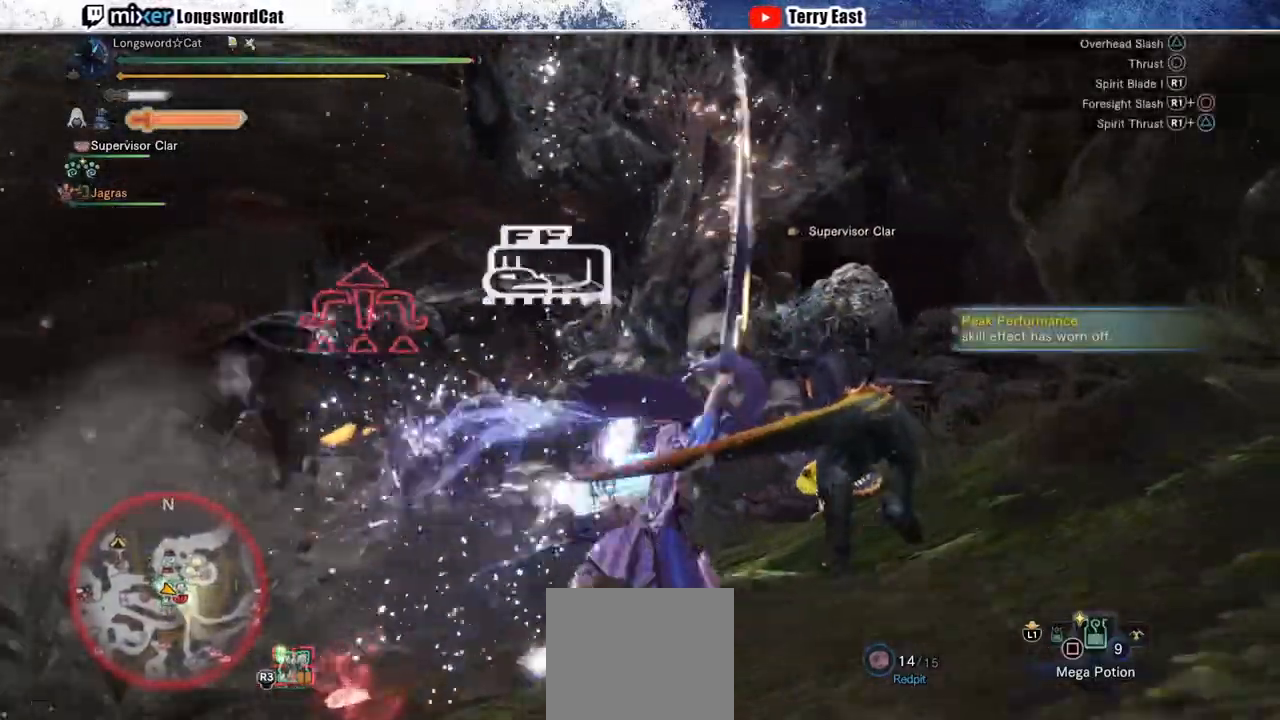
{"buttons": ["R1"], "left_stick": "center", "right_stick": "center", "events": [[67, "R1", "up"], [117, "R1", "down"], [217, "R1", "up"], [267, "R1", "down"], [350, "R1", "up"], [433, "R1", "down"]]}
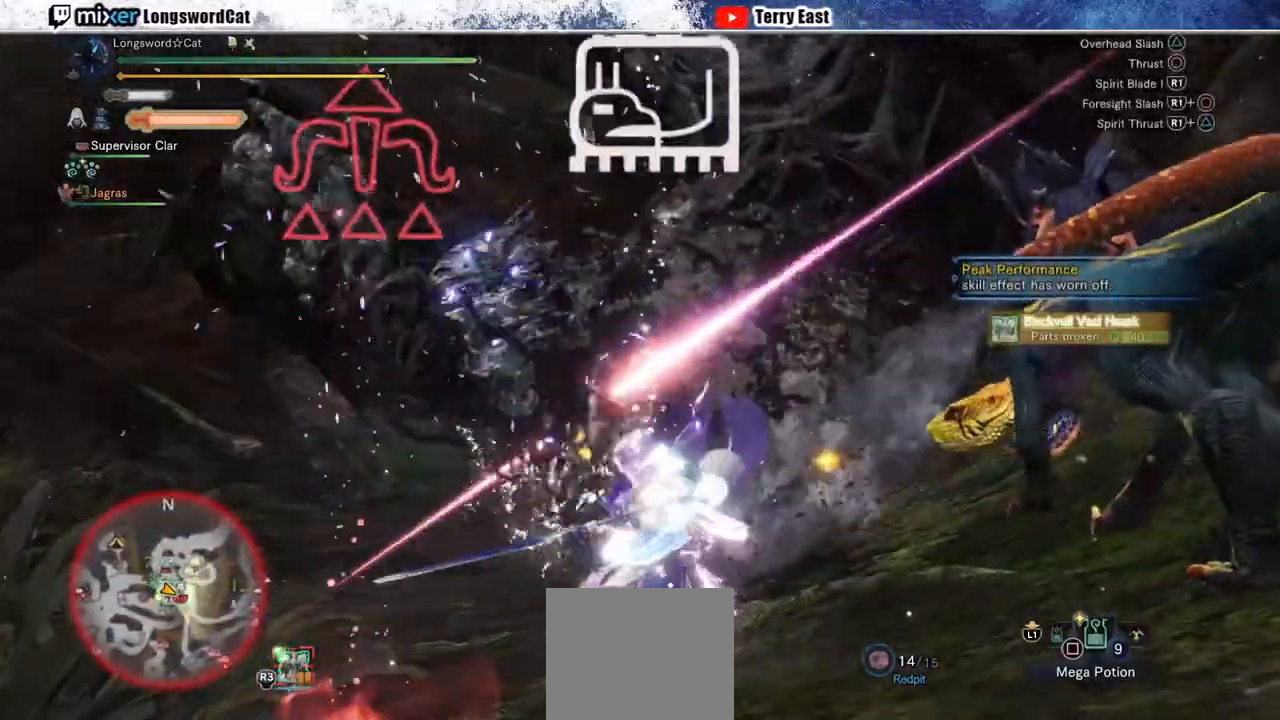
{"buttons": [], "left_stick": "center", "right_stick": "center", "events": [[17, "R1", "up"], [100, "R1", "down"], [167, "R1", "up"], [250, "R1", "down"], [333, "R1", "up"]]}
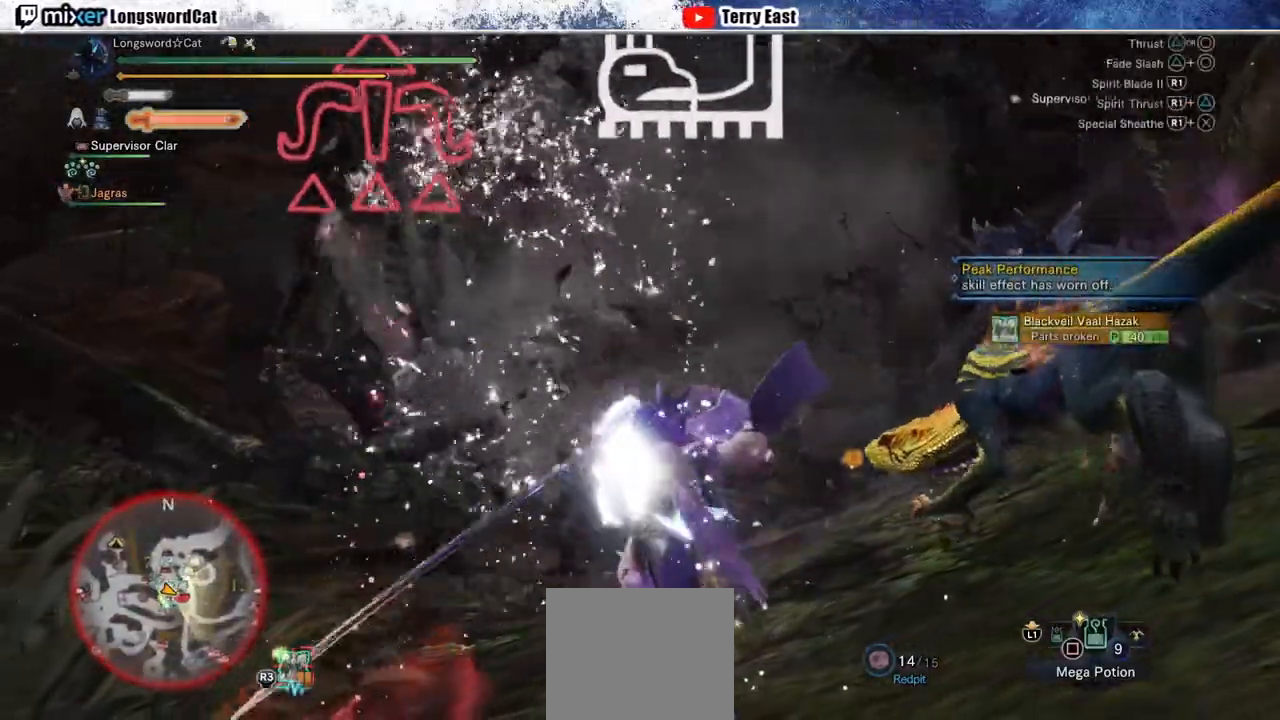
{"buttons": [], "left_stick": "left", "right_stick": "center", "events": [[317, "left_stick", "left"]]}
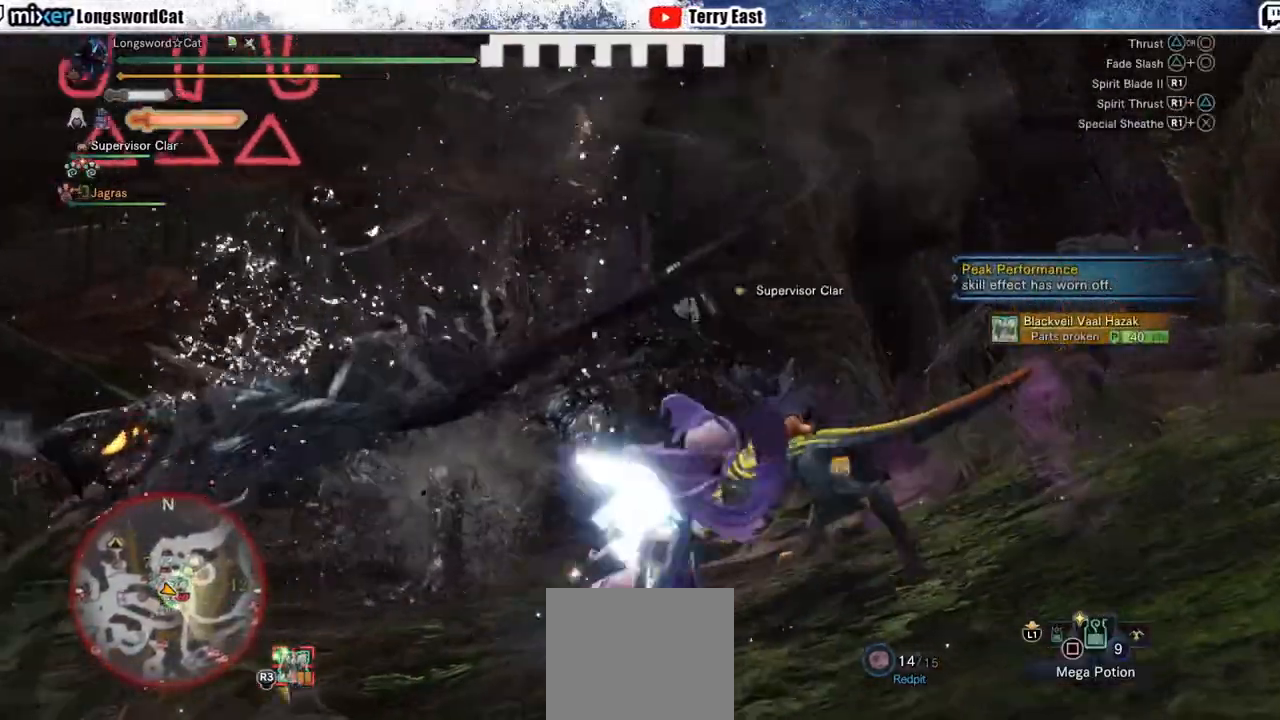
{"buttons": ["TRIANGLE"], "left_stick": "up-left", "right_stick": "center", "events": [[300, "left_stick", "up-left"], [500, "TRIANGLE", "down"]]}
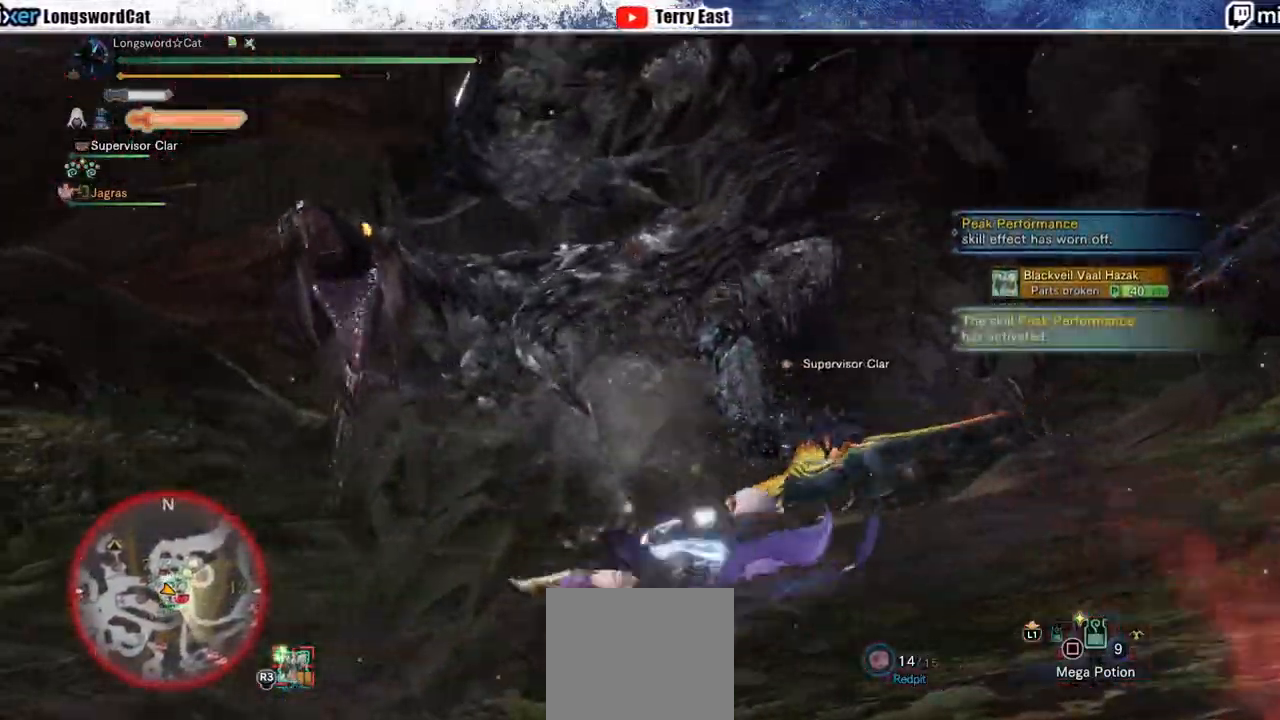
{"buttons": [], "left_stick": "up-left", "right_stick": "center", "events": [[83, "TRIANGLE", "up"], [167, "TRIANGLE", "down"], [267, "TRIANGLE", "up"], [350, "TRIANGLE", "down"], [433, "TRIANGLE", "up"]]}
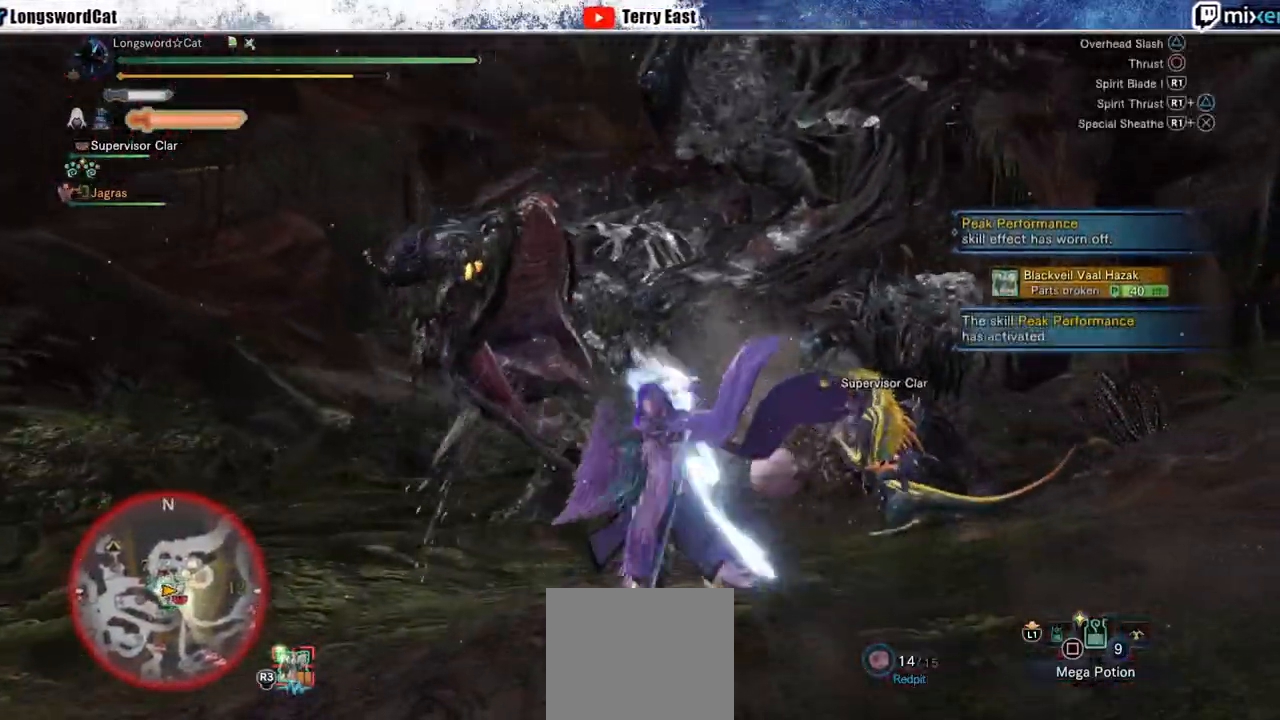
{"buttons": ["TRIANGLE", "R1"], "left_stick": "center", "right_stick": "center", "events": [[33, "TRIANGLE", "down"], [133, "TRIANGLE", "up"], [267, "left_stick", "center"], [300, "R1", "down"], [400, "R1", "up"], [450, "R1", "down"], [500, "TRIANGLE", "down"]]}
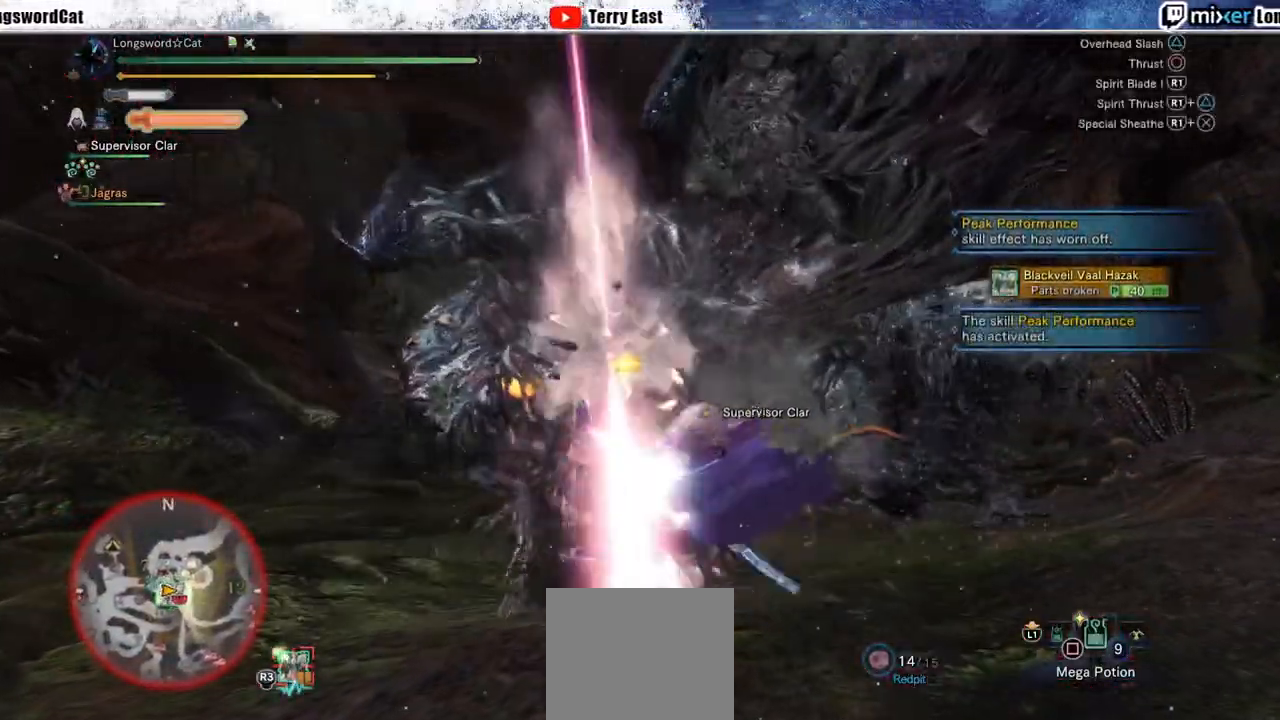
{"buttons": ["R1"], "left_stick": "center", "right_stick": "center", "events": [[50, "R1", "up"], [50, "TRIANGLE", "up"], [117, "R1", "down"], [200, "R1", "up"], [267, "R1", "down"], [350, "R1", "up"], [433, "R1", "down"]]}
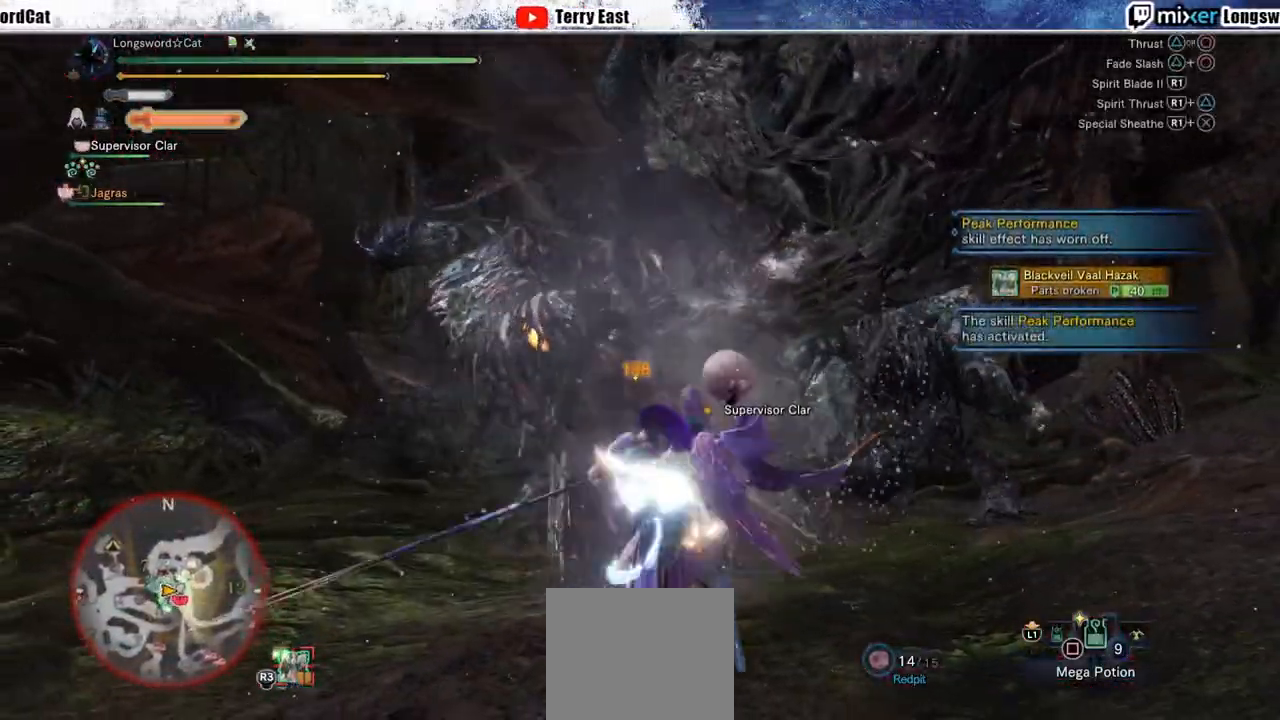
{"buttons": [], "left_stick": "center", "right_stick": "center", "events": [[17, "R1", "up"], [250, "R1", "down"], [317, "R1", "up"], [400, "R1", "down"], [483, "R1", "up"]]}
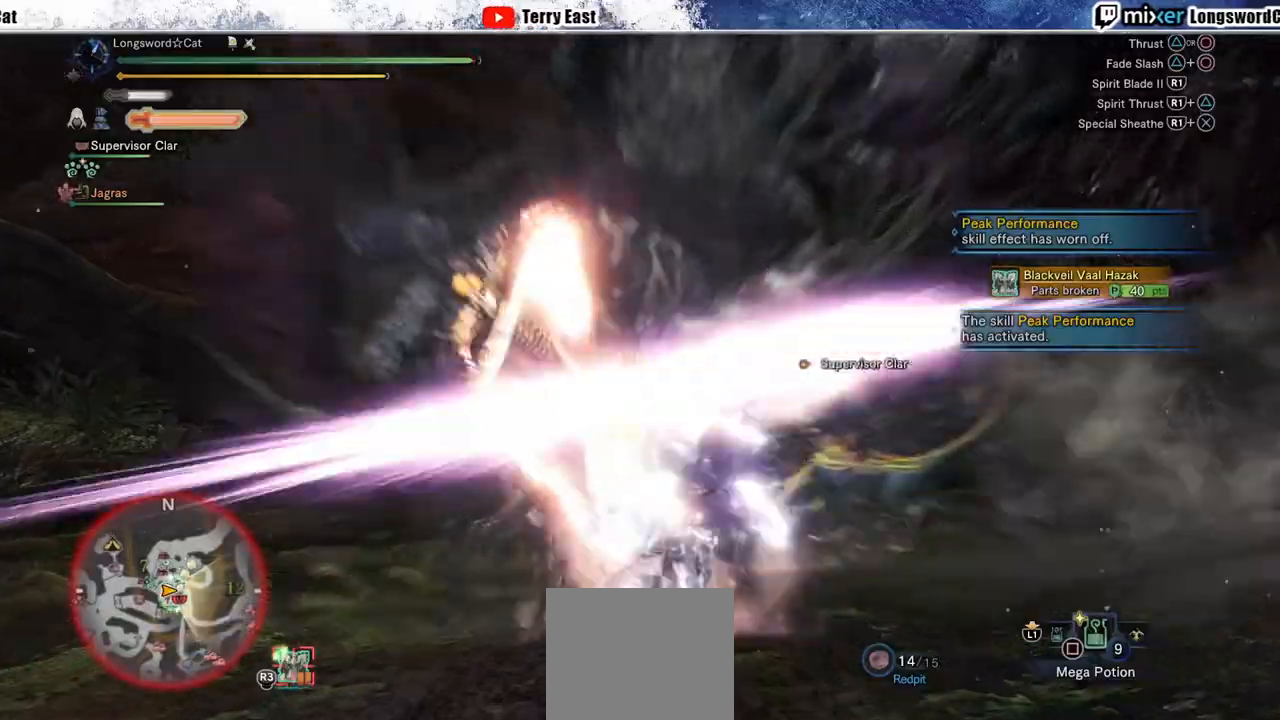
{"buttons": [], "left_stick": "center", "right_stick": "center", "events": [[50, "R1", "down"], [133, "R1", "up"], [217, "R1", "down"], [300, "R1", "up"], [383, "R1", "down"], [450, "R1", "up"]]}
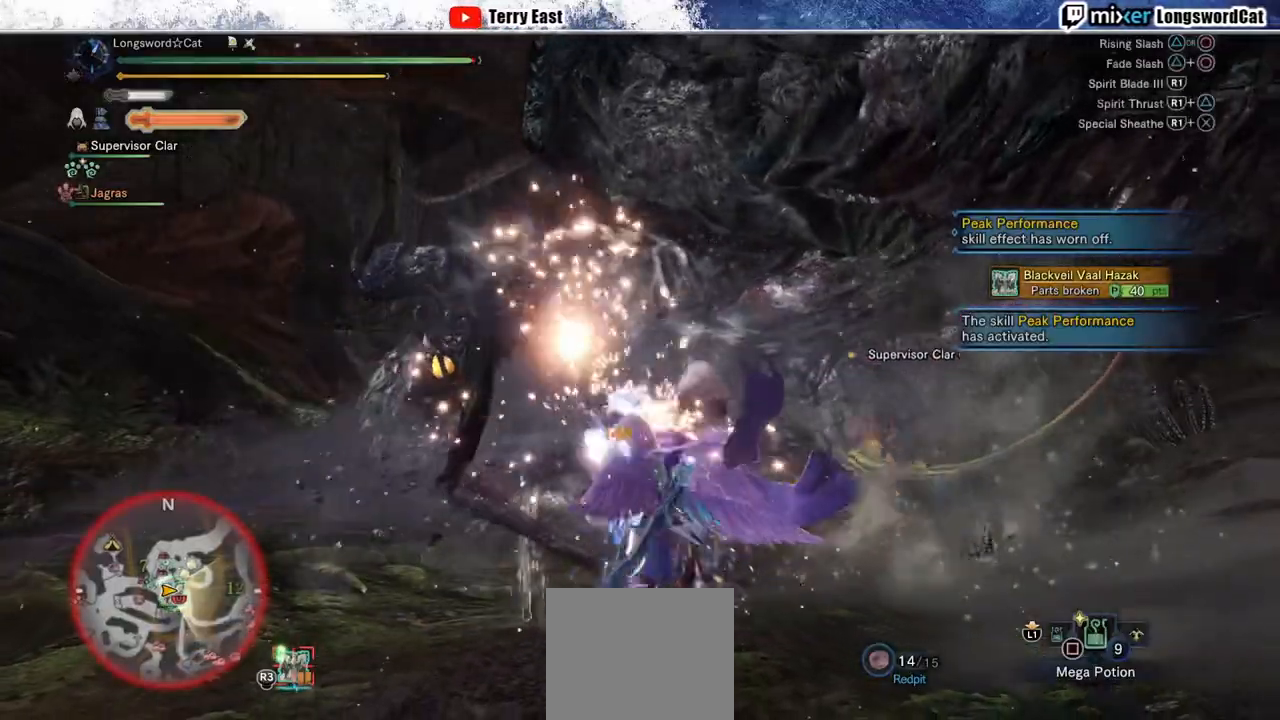
{"buttons": ["R1"], "left_stick": "center", "right_stick": "center", "events": [[33, "R1", "down"], [117, "R1", "up"], [183, "R1", "down"], [267, "R1", "up"], [333, "R1", "down"], [417, "R1", "up"], [500, "R1", "down"]]}
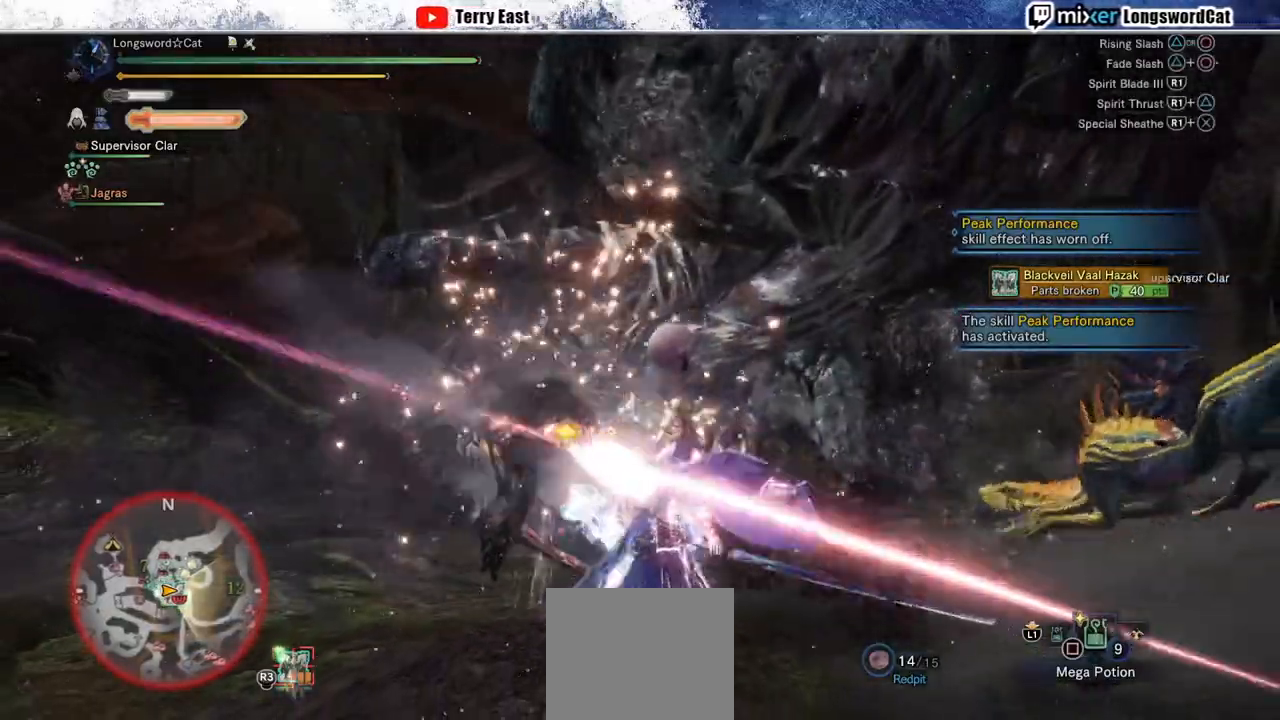
{"buttons": ["R1"], "left_stick": "center", "right_stick": "center", "events": [[83, "R1", "up"], [150, "R1", "down"], [250, "R1", "up"], [333, "R1", "down"], [400, "R1", "up"], [483, "R1", "down"]]}
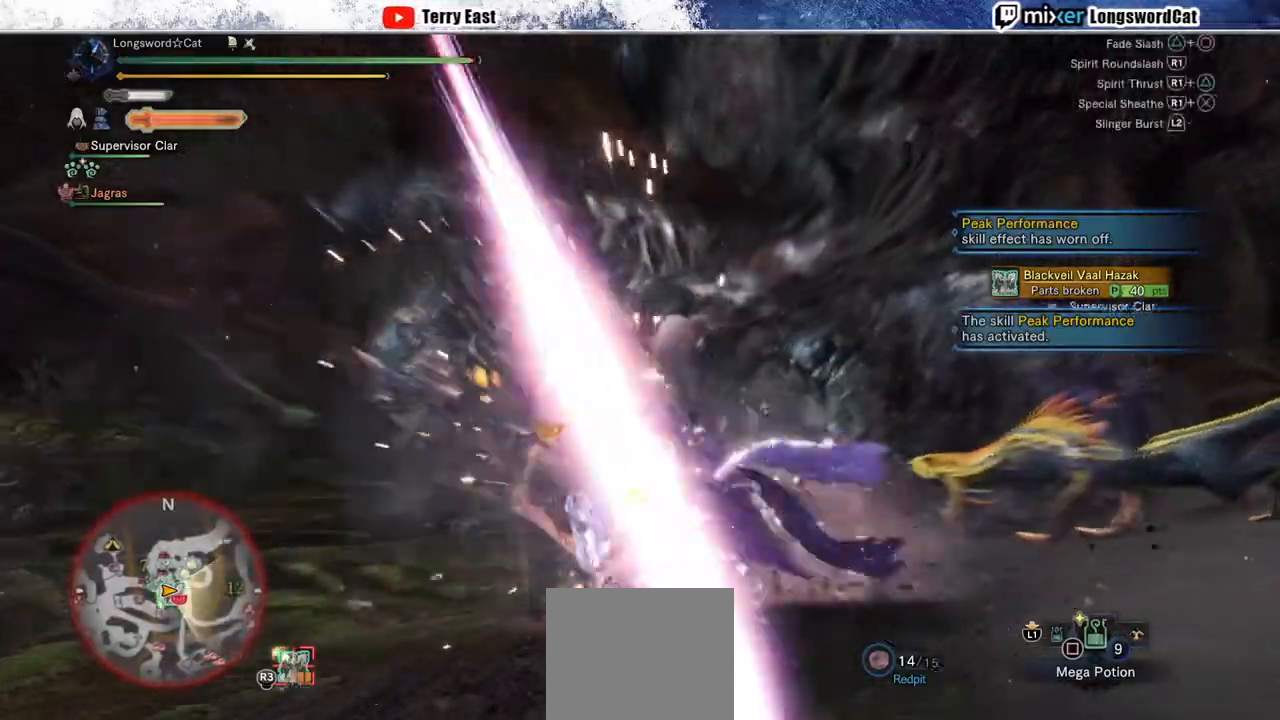
{"buttons": ["R1"], "left_stick": "center", "right_stick": "center", "events": [[67, "R1", "up"], [150, "R1", "down"], [233, "R1", "up"], [300, "R1", "down"], [400, "R1", "up"], [467, "R1", "down"]]}
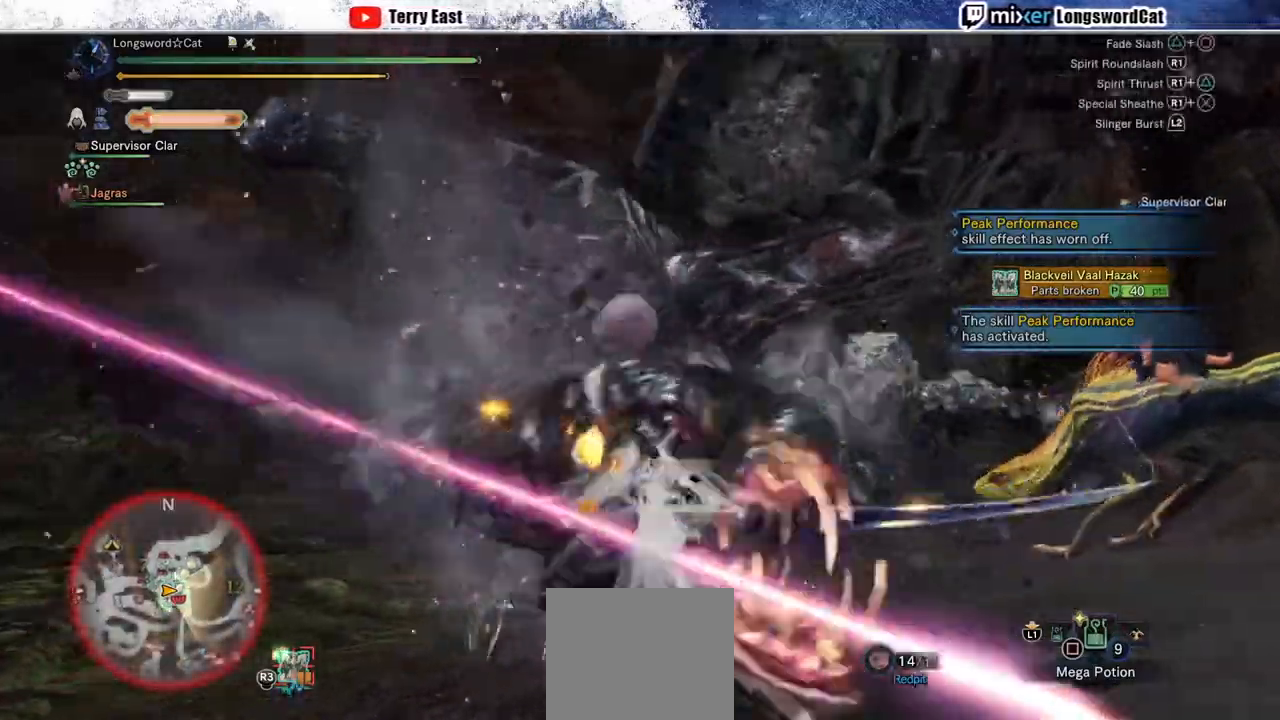
{"buttons": ["R1"], "left_stick": "center", "right_stick": "center", "events": [[67, "R1", "up"], [150, "R1", "down"], [217, "R1", "up"], [300, "R1", "down"], [400, "R1", "up"], [467, "R1", "down"]]}
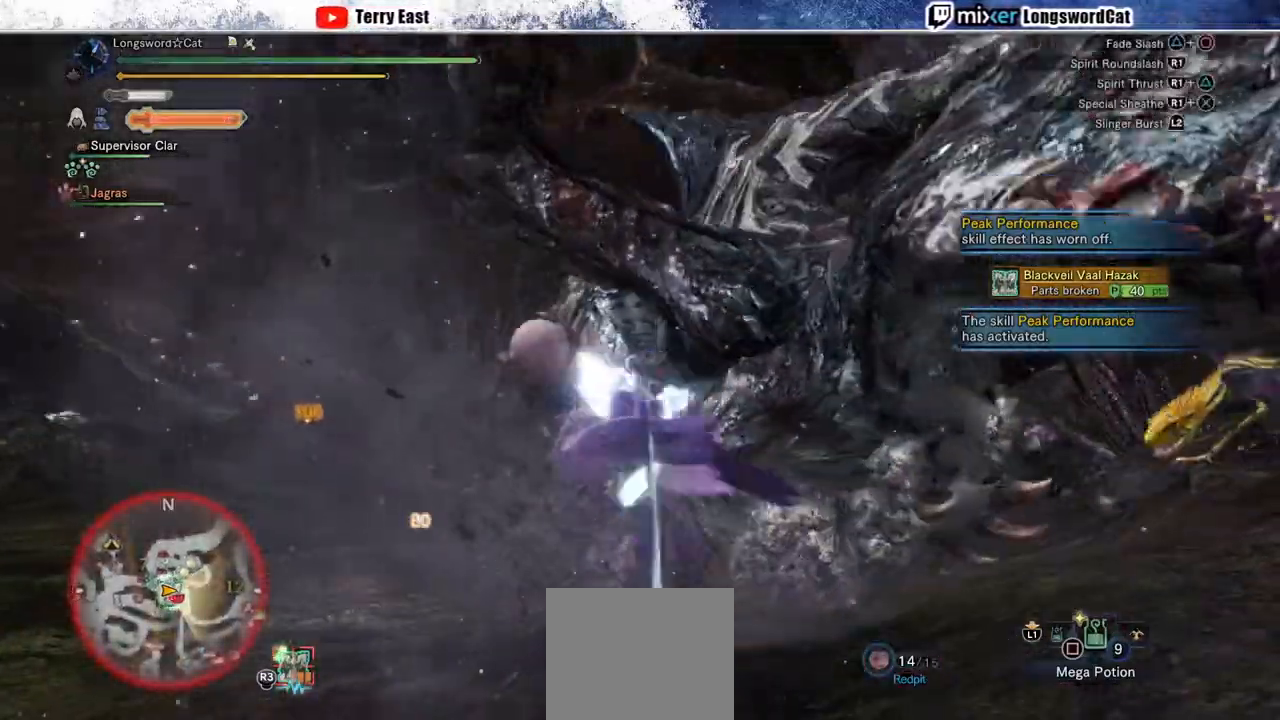
{"buttons": ["R1"], "left_stick": "center", "right_stick": "center", "events": [[67, "R1", "up"], [117, "R1", "down"], [217, "R1", "up"], [283, "R1", "down"], [383, "R1", "up"], [450, "R1", "down"]]}
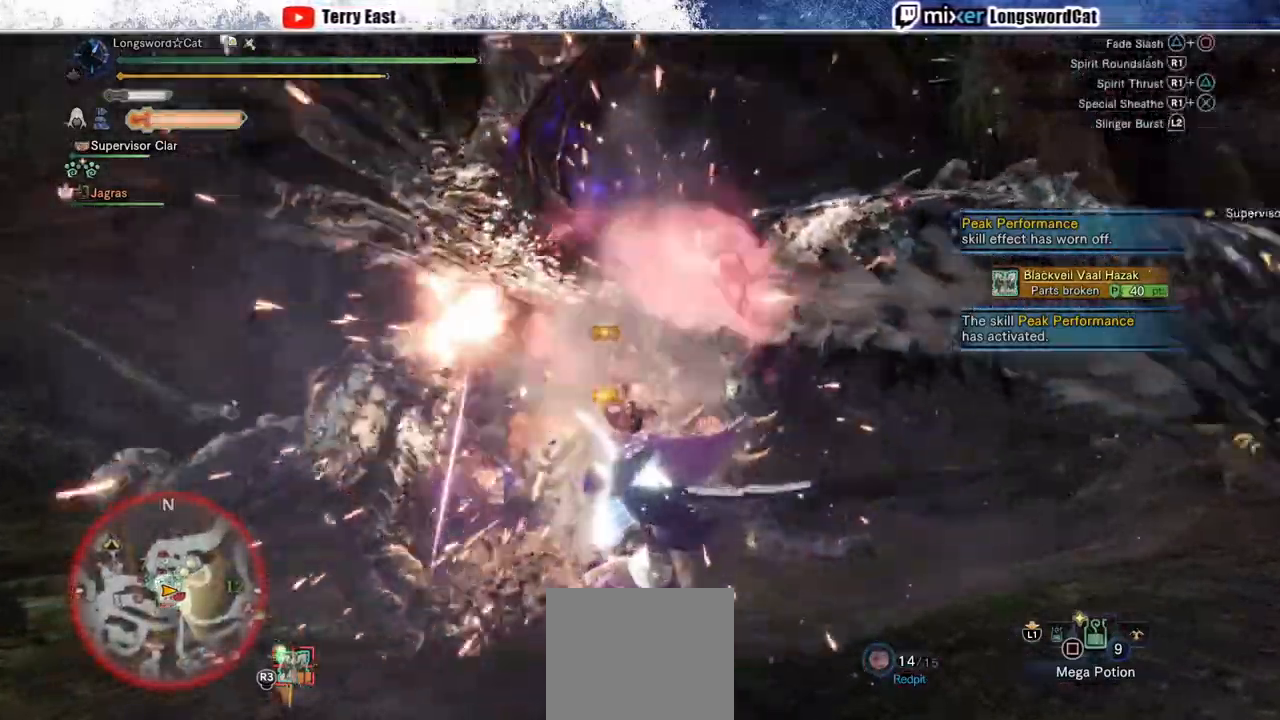
{"buttons": [], "left_stick": "center", "right_stick": "center", "events": [[33, "R1", "up"], [100, "DPAD_RIGHT", "down"], [100, "R1", "down"], [183, "DPAD_RIGHT", "up"], [200, "R1", "up"], [267, "R1", "down"], [367, "R1", "up"]]}
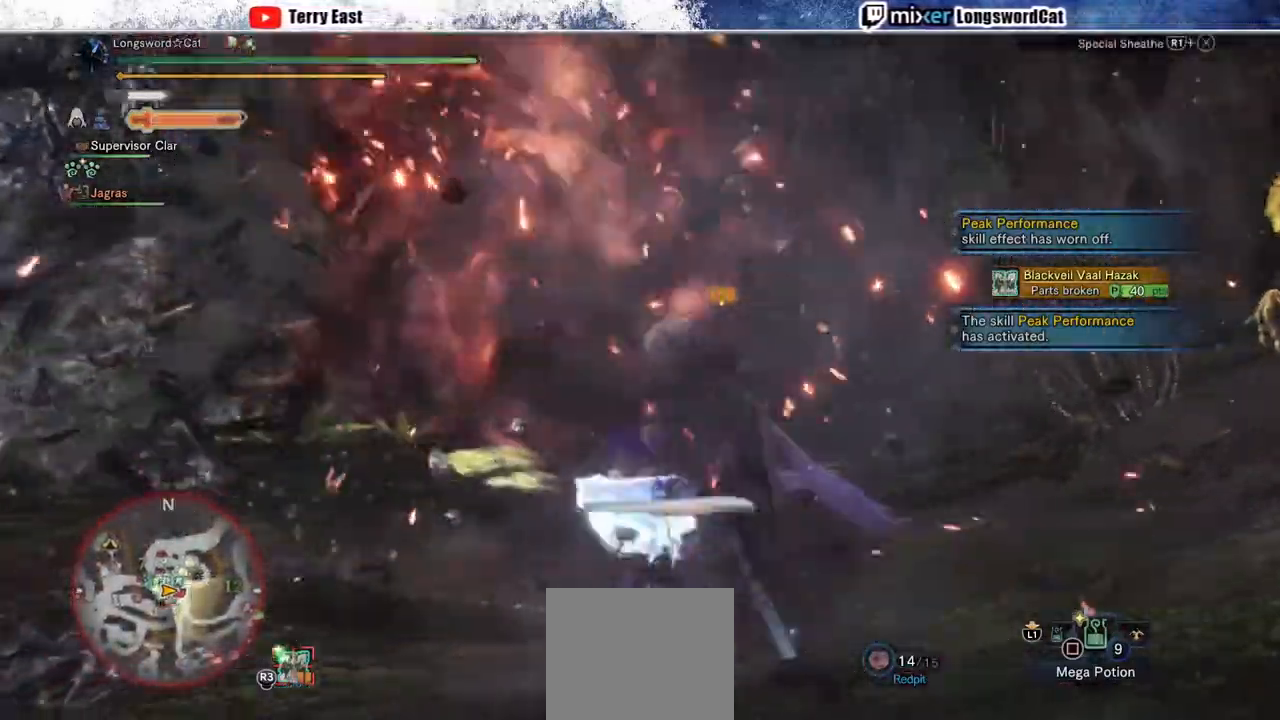
{"buttons": [], "left_stick": "center", "right_stick": "center", "events": [[283, "DPAD_LEFT", "down"], [433, "DPAD_LEFT", "up"]]}
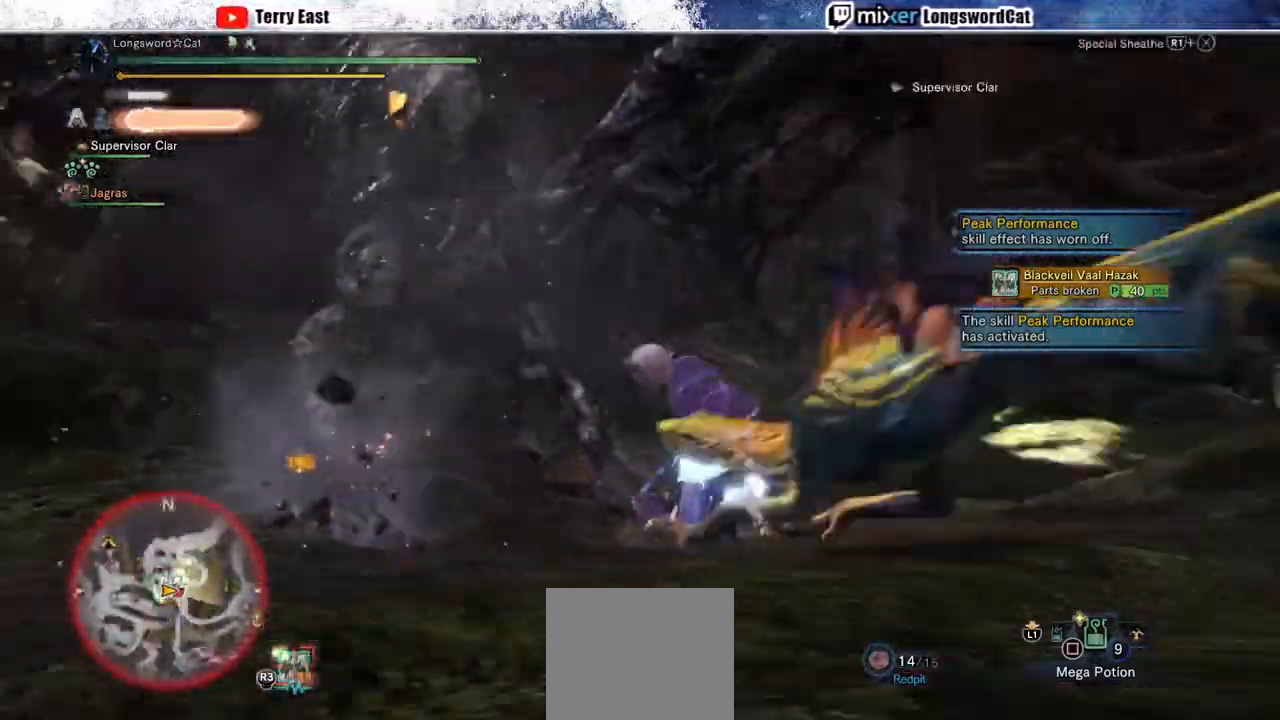
{"buttons": [], "left_stick": "center", "right_stick": "left", "events": [[450, "right_stick", "left"]]}
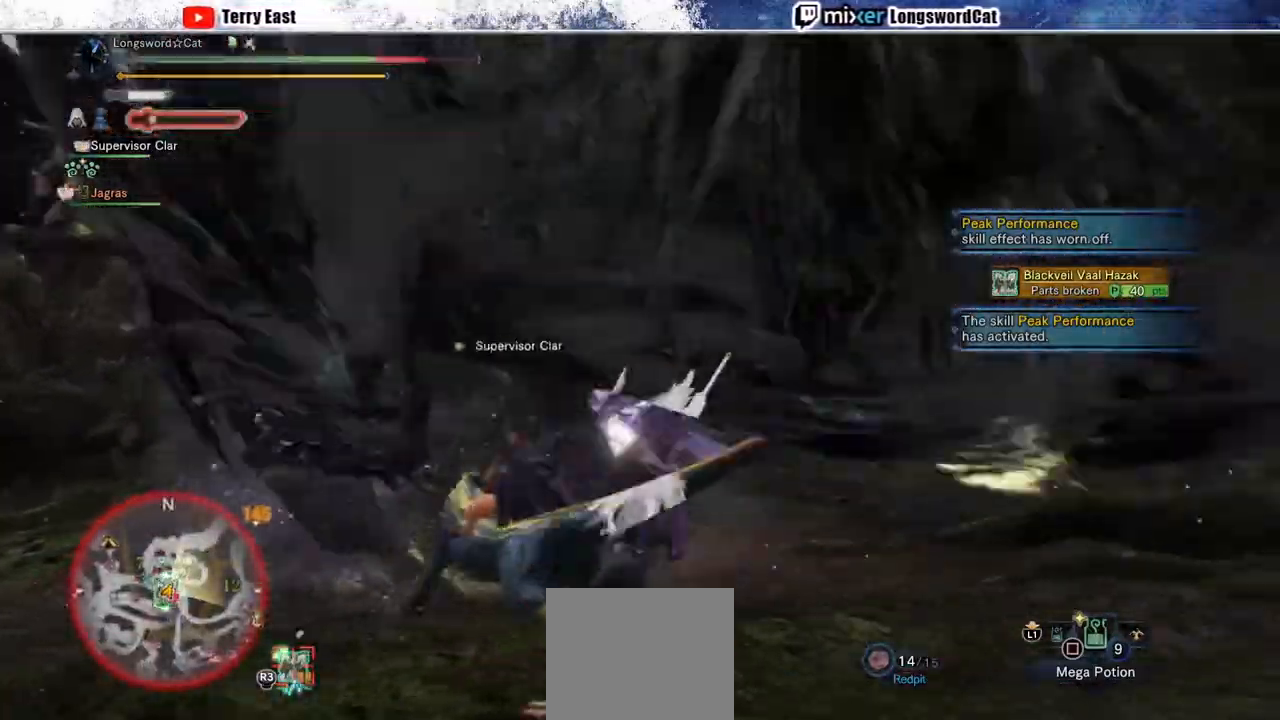
{"buttons": [], "left_stick": "center", "right_stick": "left", "events": []}
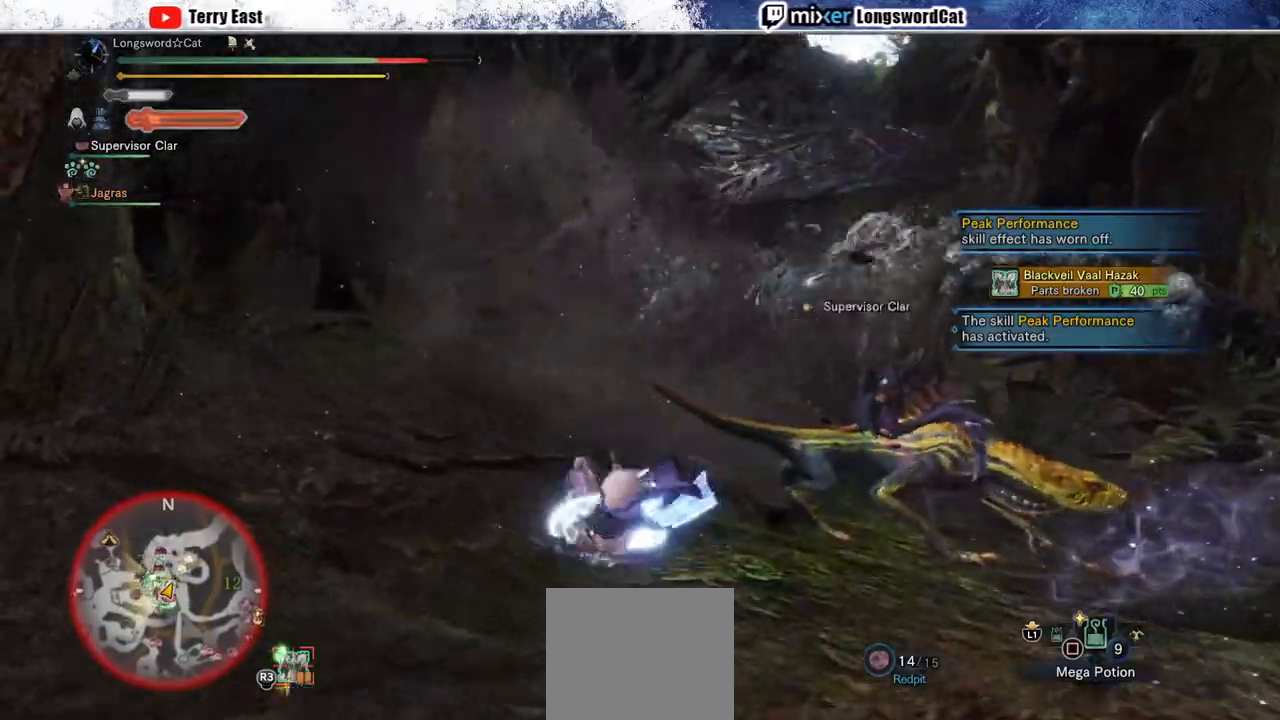
{"buttons": [], "left_stick": "center", "right_stick": "center", "events": [[283, "right_stick", "center"]]}
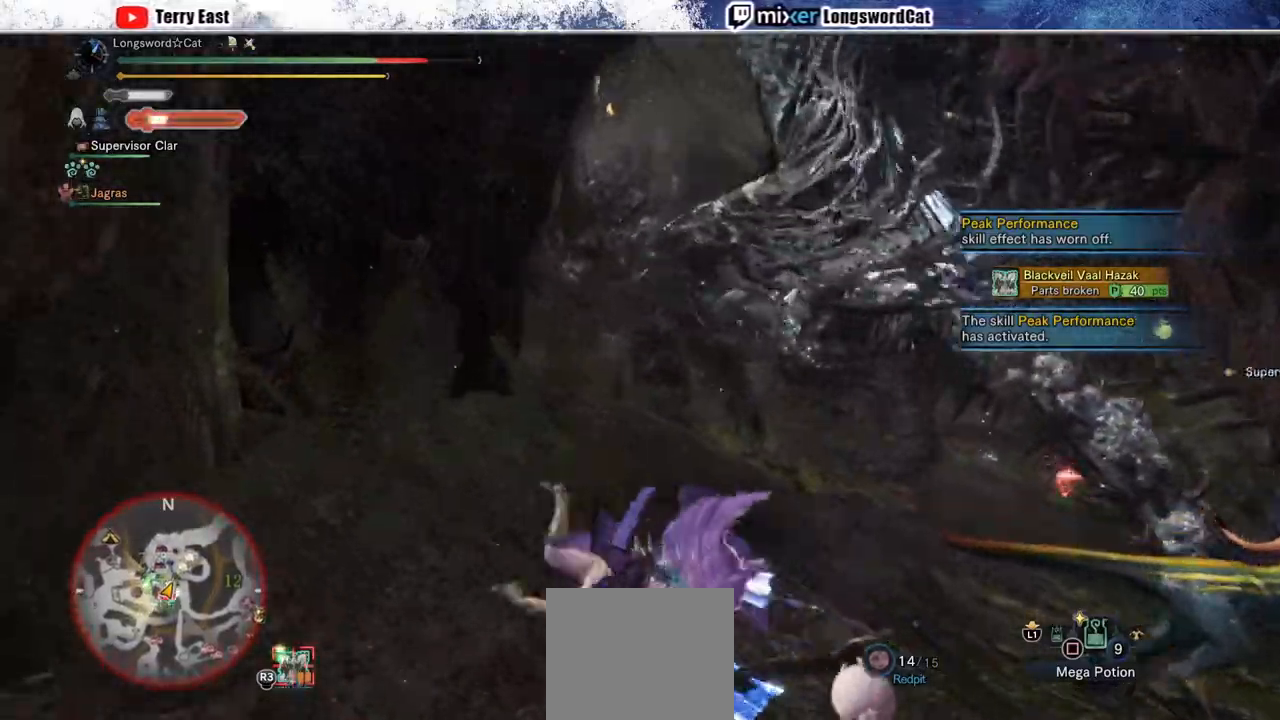
{"buttons": [], "left_stick": "right", "right_stick": "center", "events": [[400, "left_stick", "right"]]}
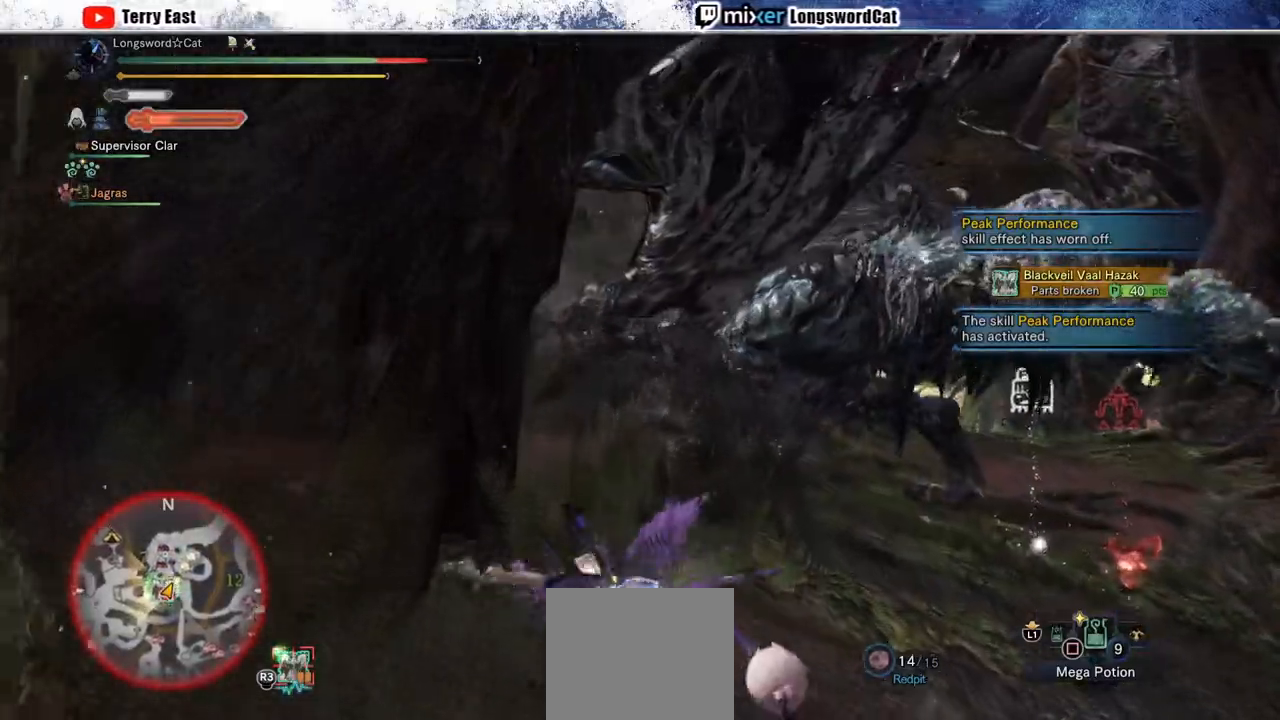
{"buttons": [], "left_stick": "down-right", "right_stick": "center", "events": [[150, "left_stick", "up-right"], [300, "left_stick", "down-right"]]}
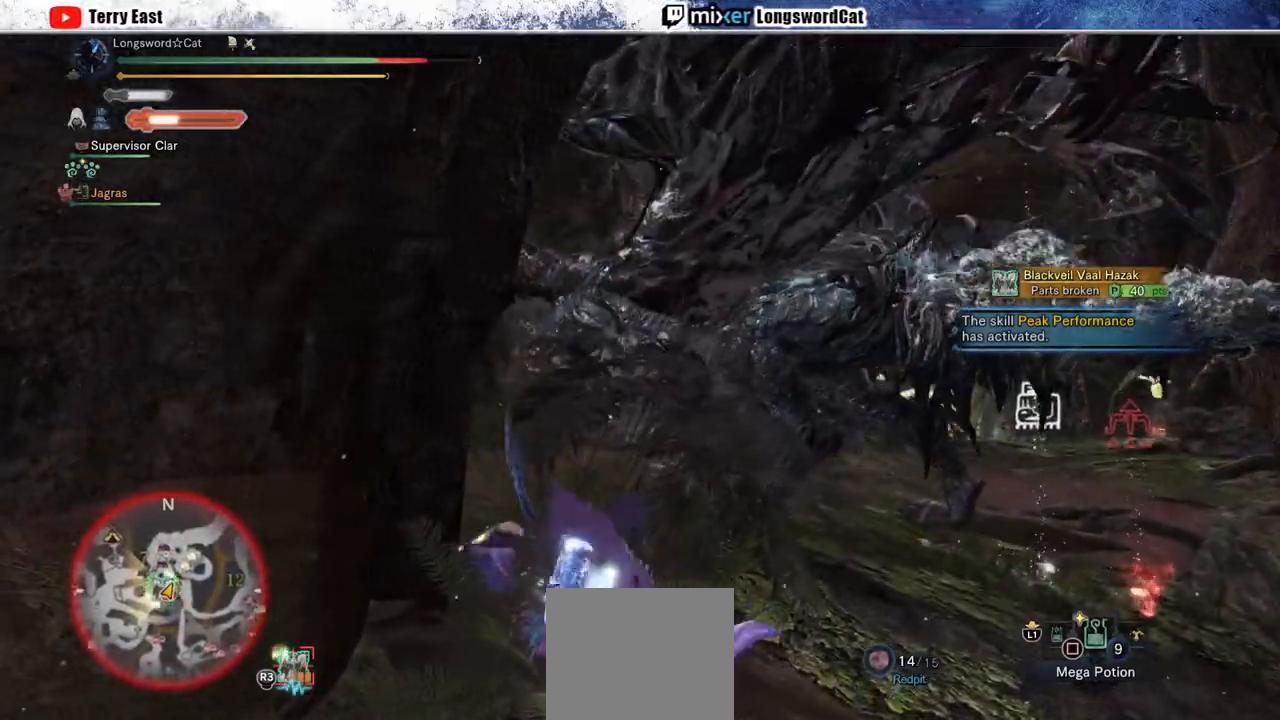
{"buttons": [], "left_stick": "up-right", "right_stick": "center", "events": [[100, "left_stick", "up-right"], [300, "left_stick", "down-right"], [433, "left_stick", "up-right"]]}
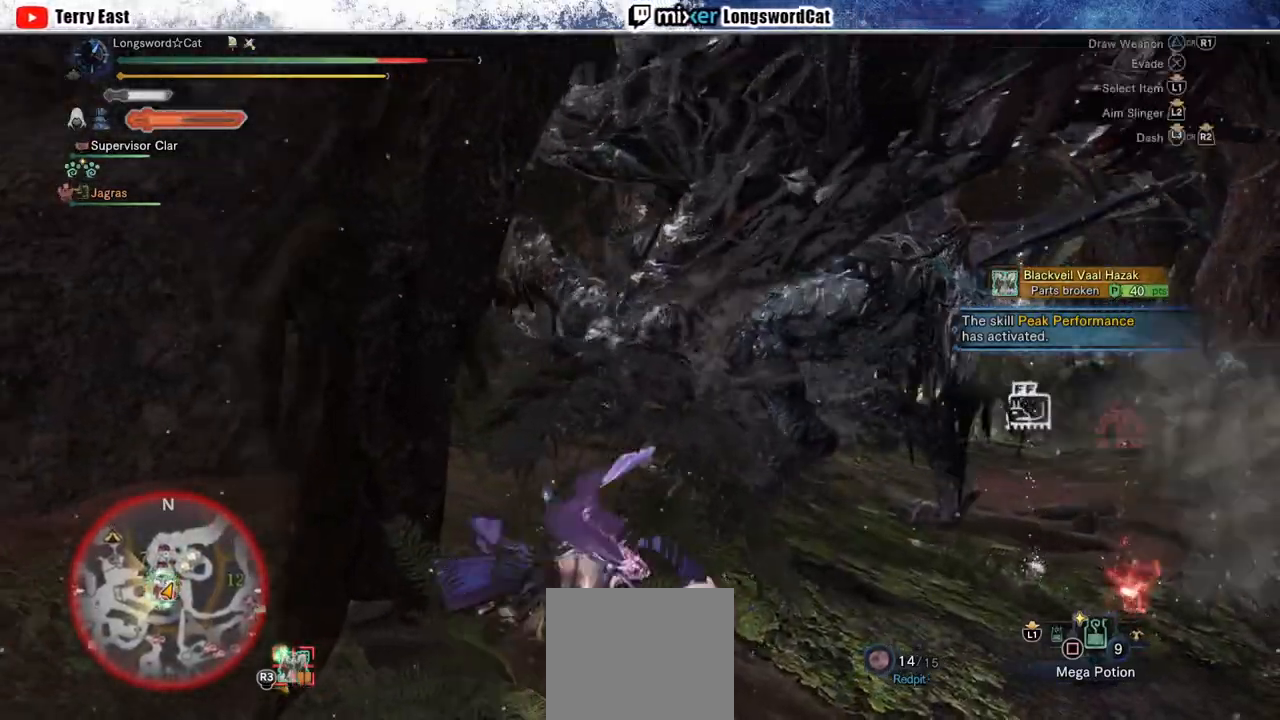
{"buttons": [], "left_stick": "up-right", "right_stick": "center", "events": []}
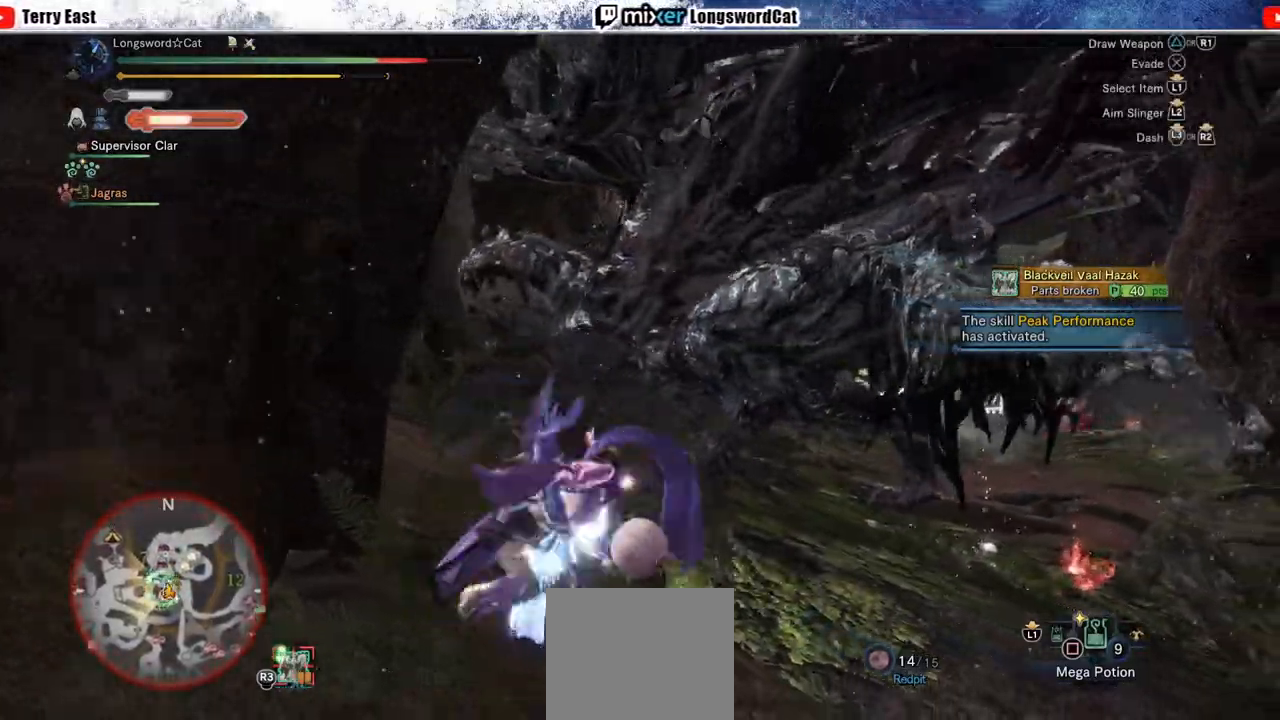
{"buttons": [], "left_stick": "up", "right_stick": "center", "events": [[217, "left_stick", "up"], [250, "TRIANGLE", "down"], [333, "TRIANGLE", "up"], [417, "TRIANGLE", "down"], [500, "TRIANGLE", "up"]]}
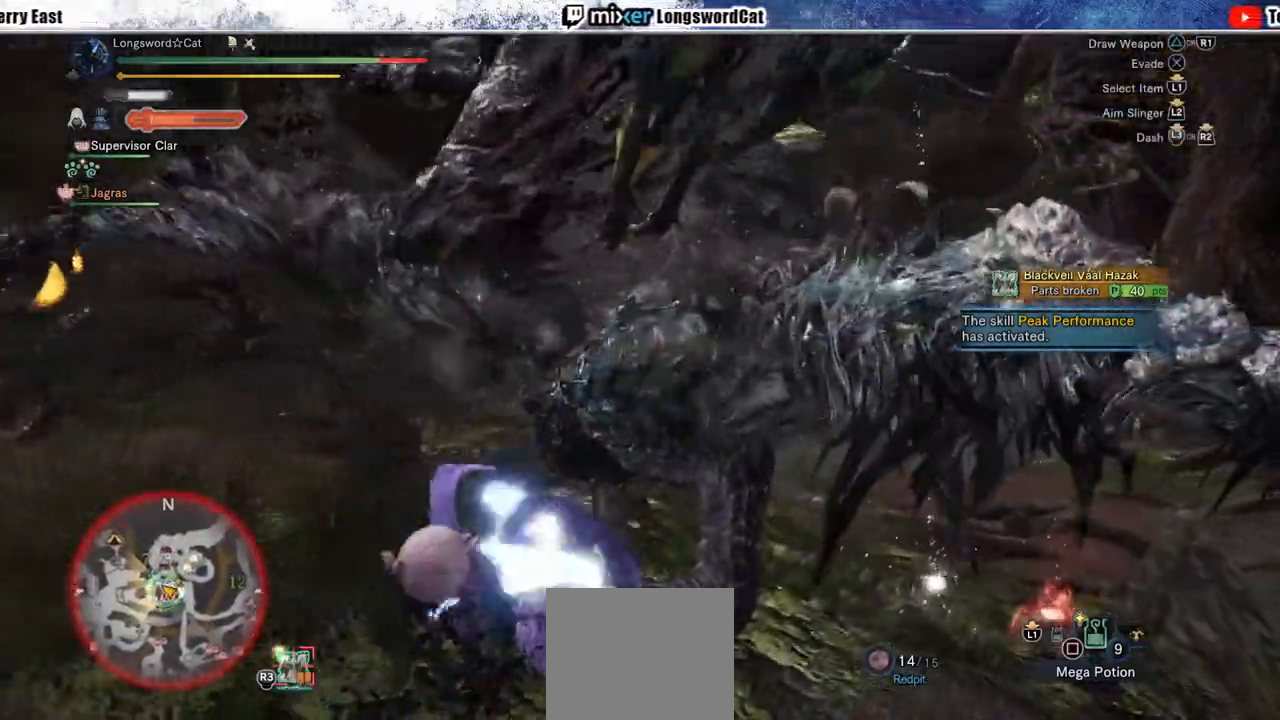
{"buttons": [], "left_stick": "center", "right_stick": "center", "events": [[100, "TRIANGLE", "down"], [183, "TRIANGLE", "up"], [250, "TRIANGLE", "down"], [433, "left_stick", "center"], [467, "TRIANGLE", "up"]]}
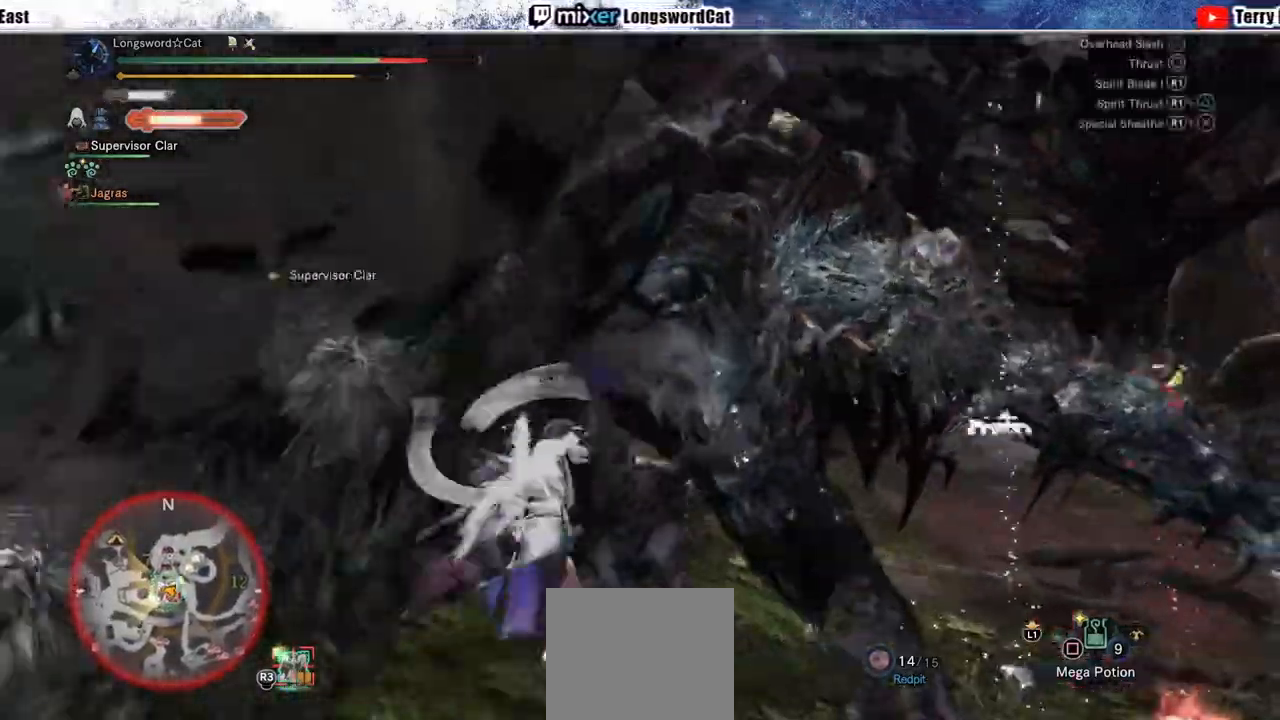
{"buttons": ["R1", "DPAD_LEFT"], "left_stick": "center", "right_stick": "center", "events": [[83, "DPAD_LEFT", "down"], [150, "R1", "down"], [200, "DPAD_LEFT", "up"], [250, "R1", "up"], [317, "R1", "down"], [383, "R1", "up"], [450, "DPAD_LEFT", "down"], [467, "R1", "down"]]}